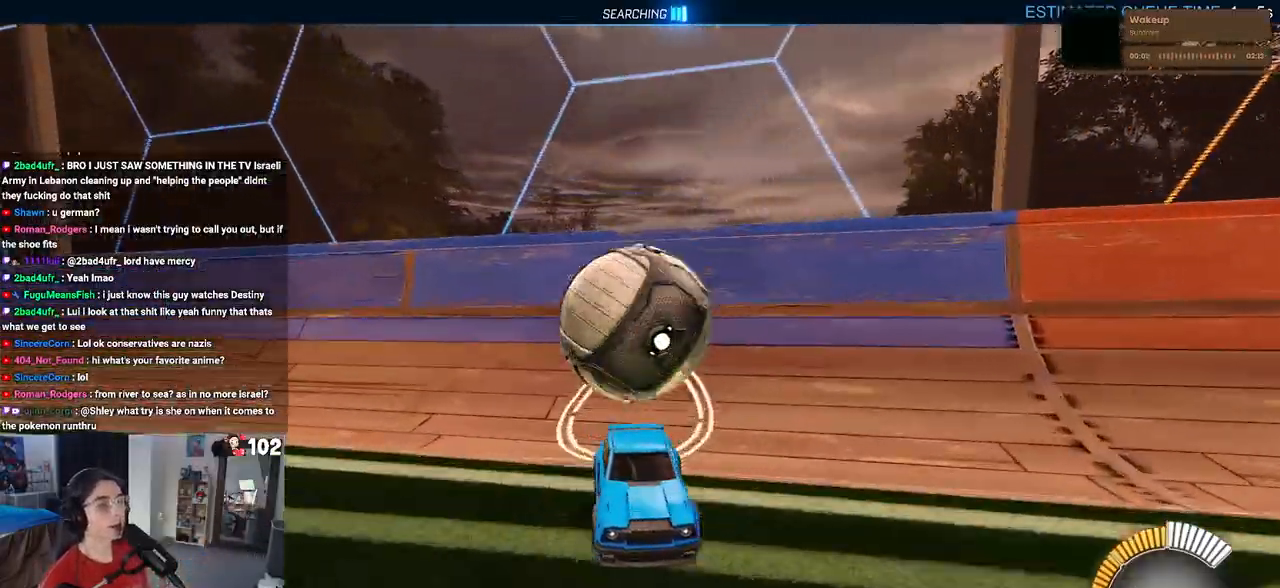
Gameplay with a controller (PlayStation layout); each line is a JSON object with the inputs held at the frame after it. "events" lists button and stick changes between this image and that frame as [ms after this image, input, new state], when the widget could be followed in between.
{"buttons": ["L2"], "left_stick": "right", "right_stick": "center", "events": [[333, "left_stick", "right"]]}
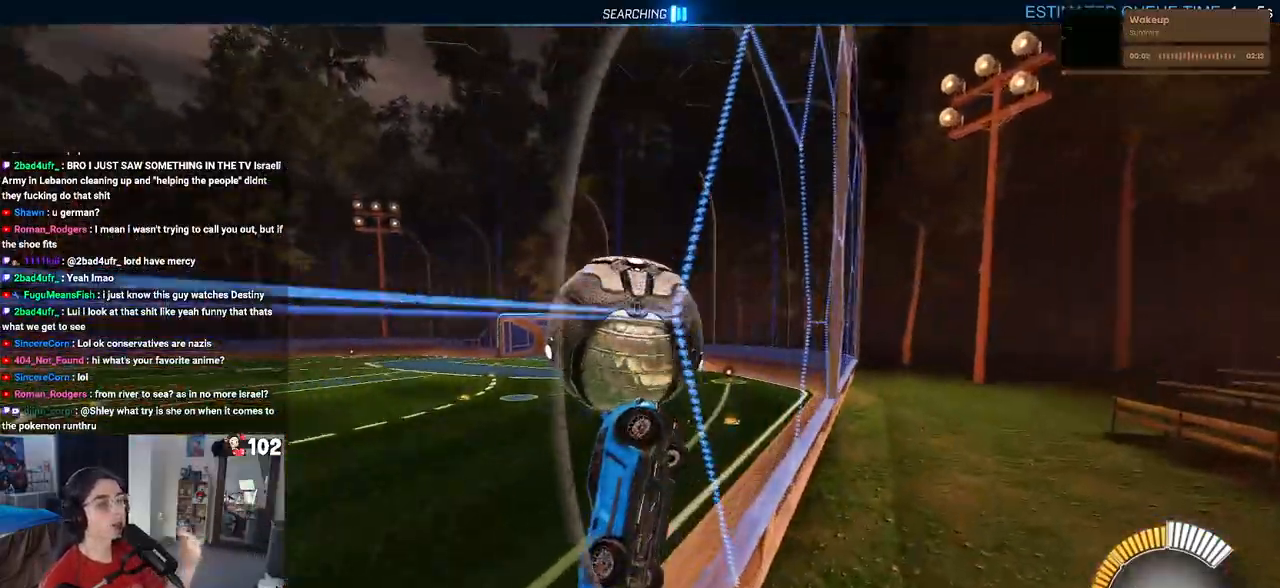
{"buttons": ["L2"], "left_stick": "center", "right_stick": "center", "events": [[233, "left_stick", "center"]]}
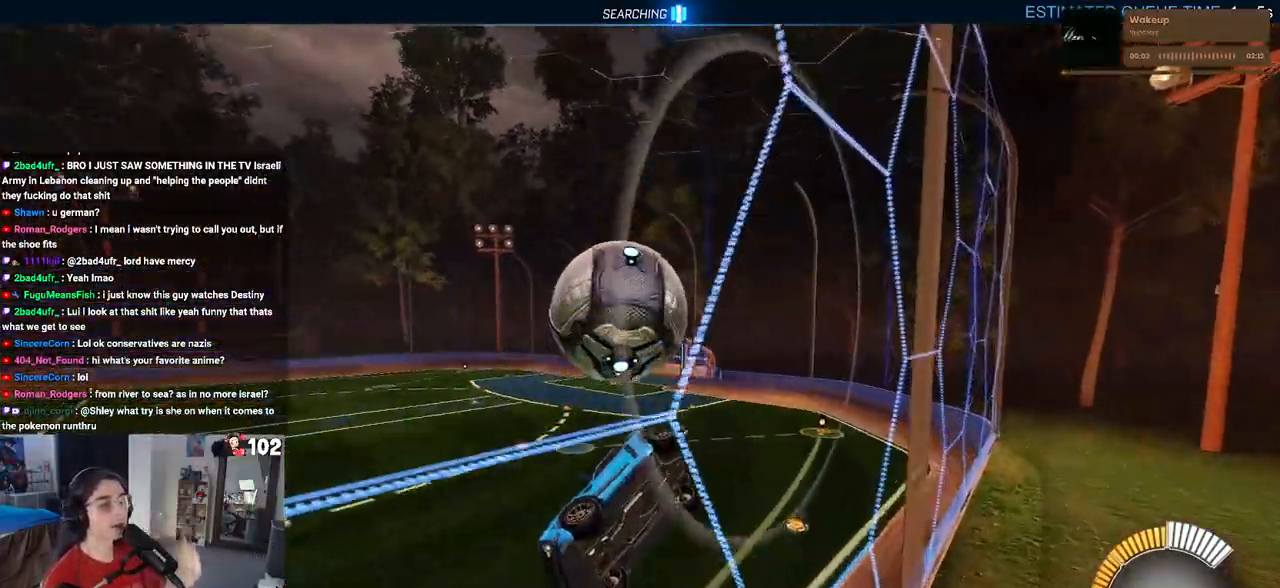
{"buttons": ["CROSS", "L2"], "left_stick": "down", "right_stick": "center", "events": [[417, "CROSS", "down"], [450, "left_stick", "down"]]}
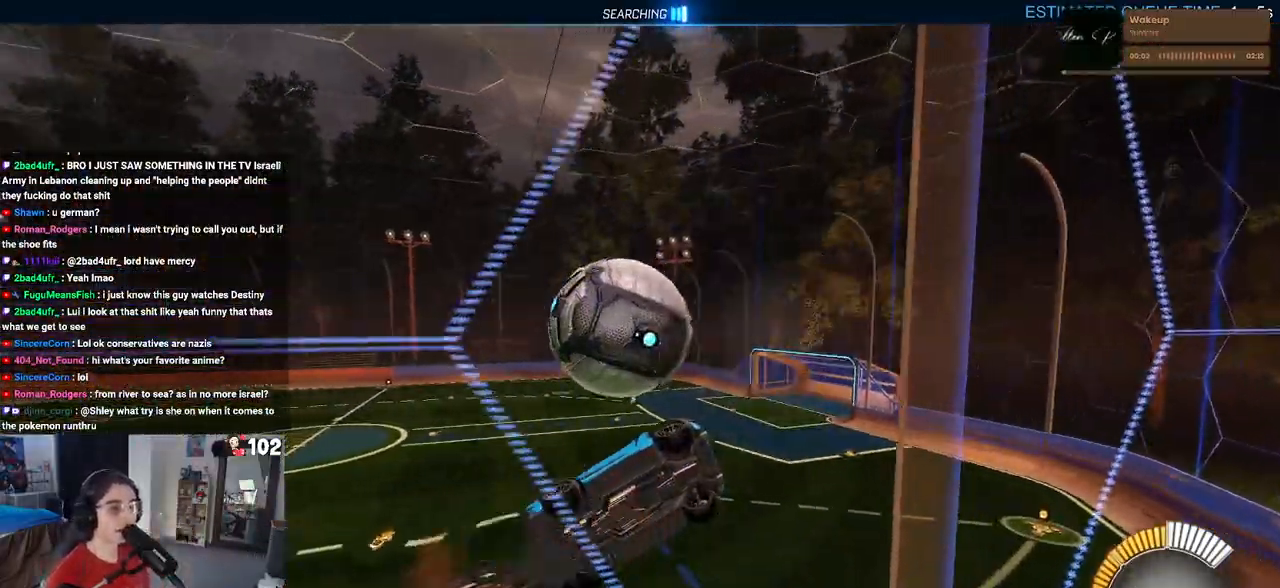
{"buttons": ["L1", "R1"], "left_stick": "up-right", "right_stick": "center", "events": [[50, "CROSS", "up"], [117, "L2", "up"], [200, "left_stick", "down-right"], [383, "R1", "down"], [383, "left_stick", "up-right"], [500, "L1", "down"]]}
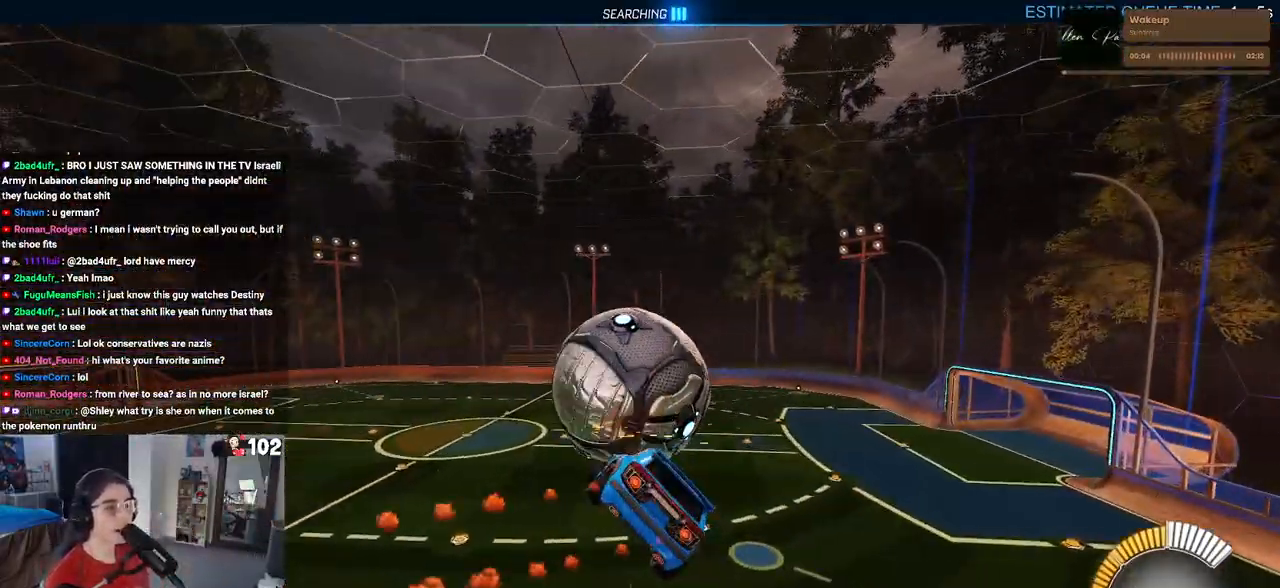
{"buttons": ["CROSS"], "left_stick": "up-left", "right_stick": "center", "events": [[200, "left_stick", "up-left"], [250, "left_stick", "left"], [350, "L1", "up"], [367, "R1", "up"], [400, "left_stick", "up-left"], [450, "CROSS", "down"]]}
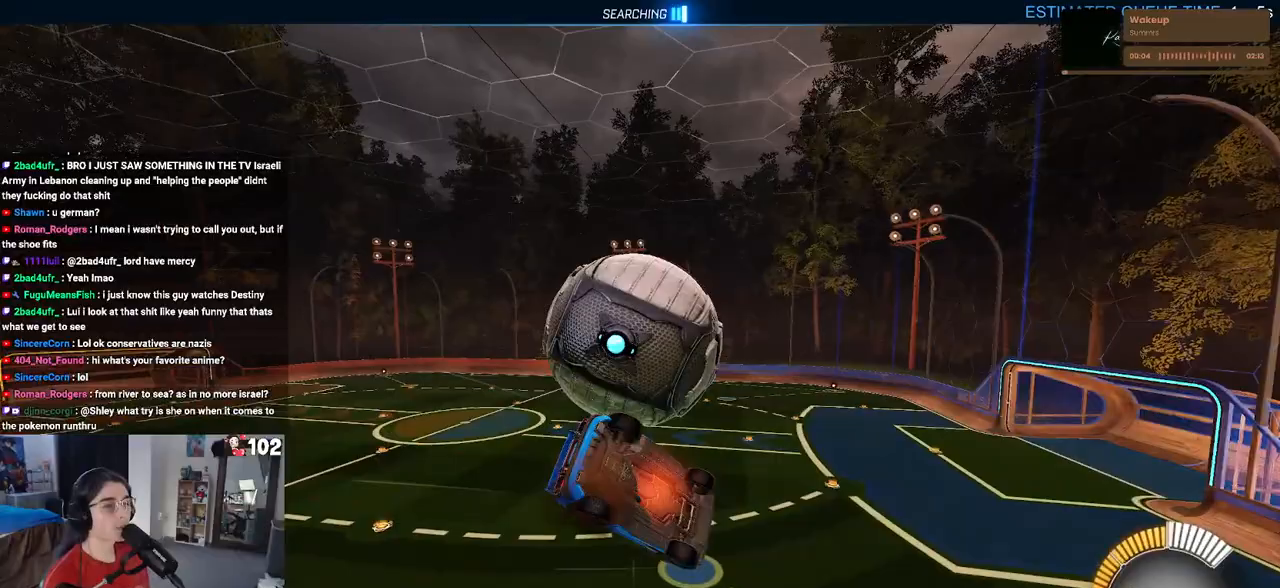
{"buttons": [], "left_stick": "right", "right_stick": "center", "events": [[33, "CROSS", "up"], [50, "left_stick", "center"], [433, "left_stick", "right"]]}
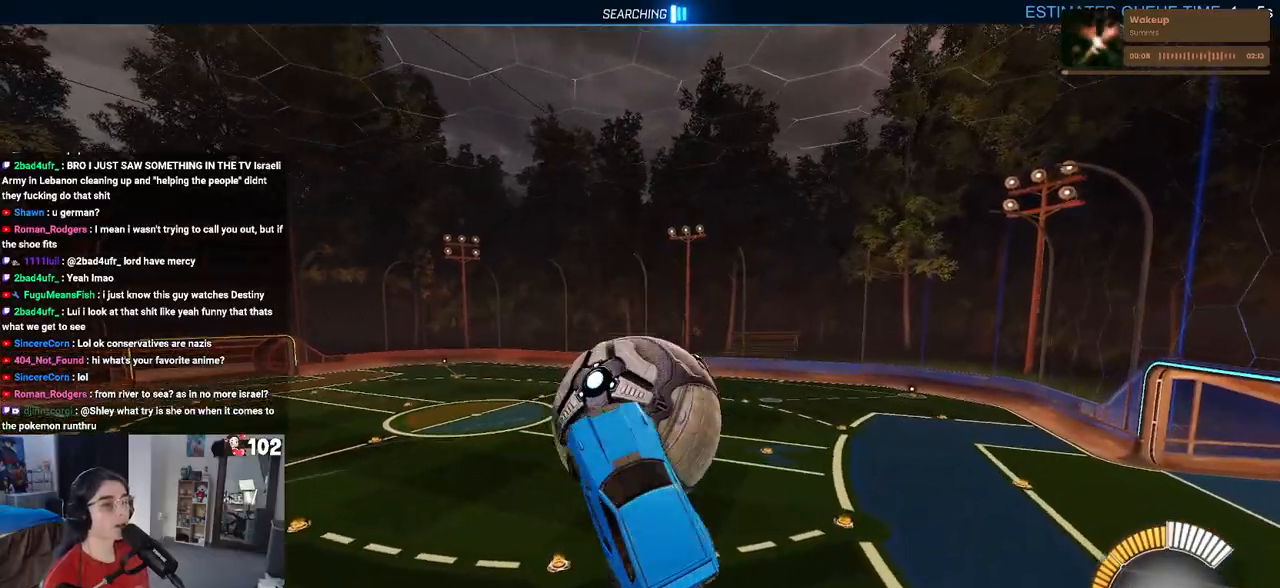
{"buttons": ["L1", "R2"], "left_stick": "down-right", "right_stick": "center", "events": [[33, "left_stick", "center"], [150, "left_stick", "left"], [183, "L1", "down"], [250, "left_stick", "down-left"], [367, "R2", "down"], [450, "left_stick", "down-right"]]}
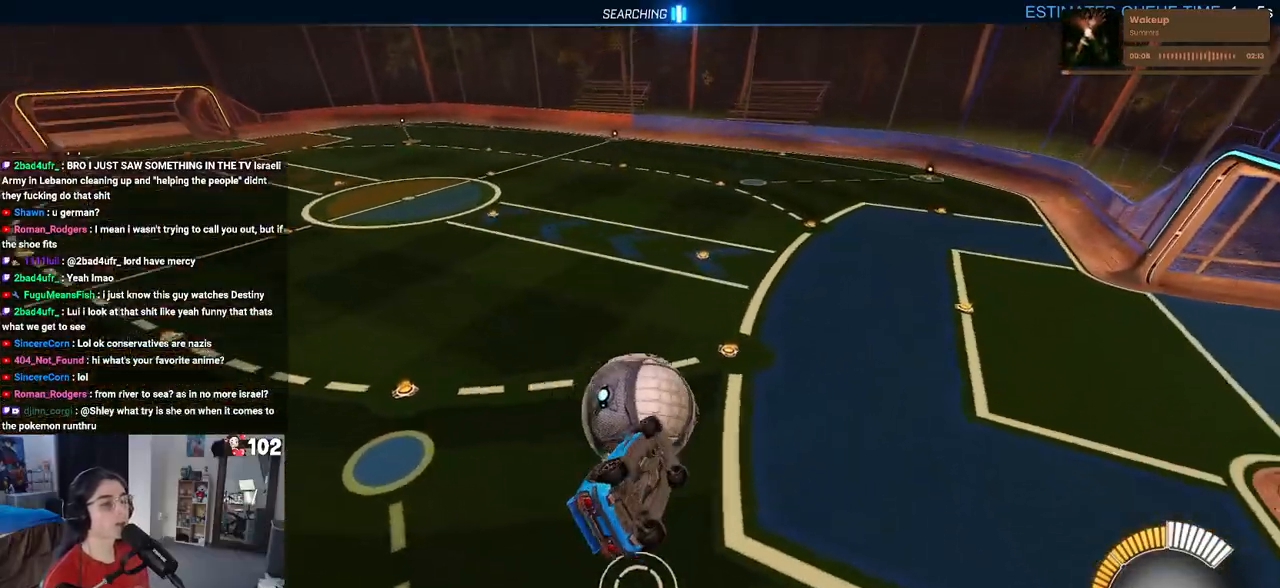
{"buttons": ["L1", "R1", "R2"], "left_stick": "left", "right_stick": "center", "events": [[67, "R1", "down"], [133, "left_stick", "up-right"], [433, "left_stick", "up-left"], [500, "left_stick", "left"]]}
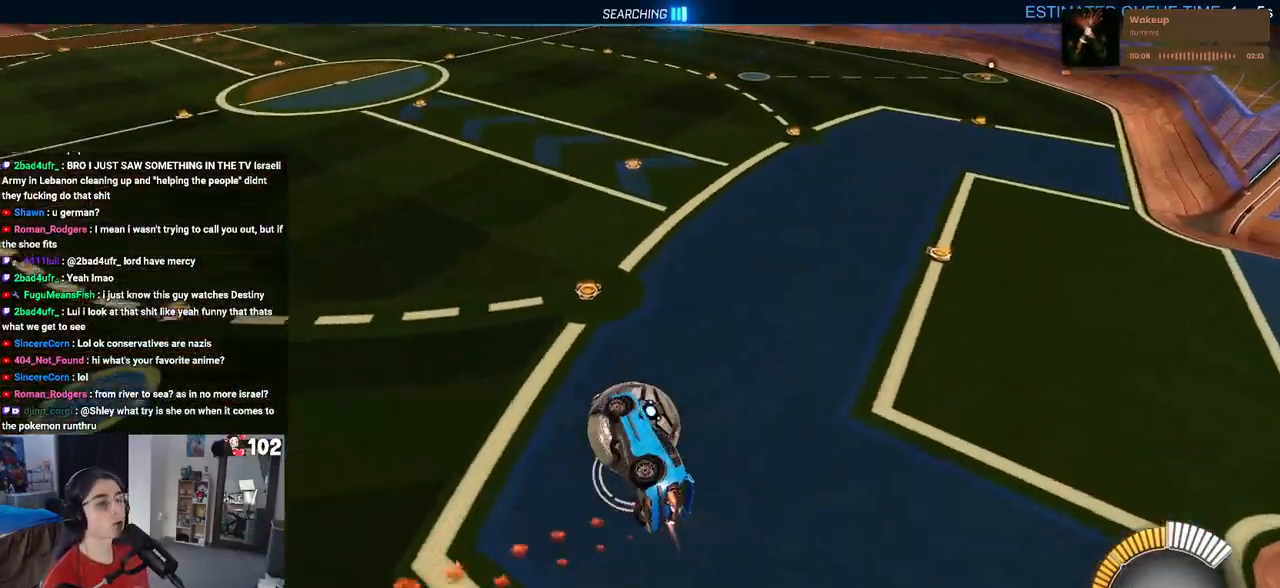
{"buttons": ["R1", "R2"], "left_stick": "right", "right_stick": "center", "events": [[100, "left_stick", "center"], [167, "left_stick", "right"], [383, "L1", "up"]]}
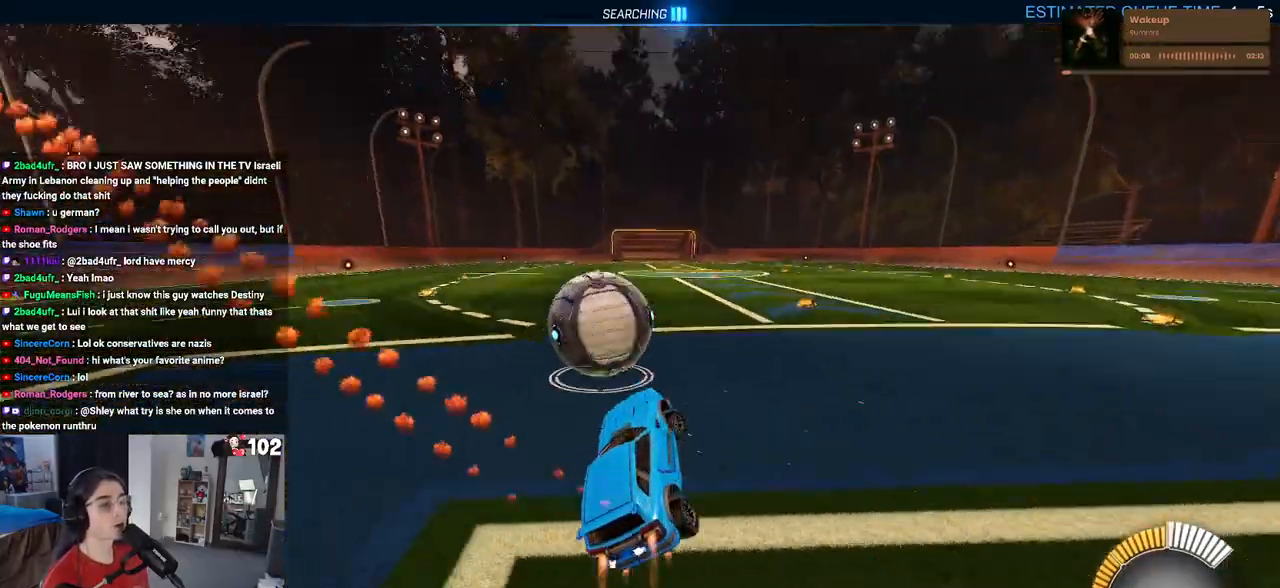
{"buttons": ["R2"], "left_stick": "center", "right_stick": "center", "events": [[100, "left_stick", "center"], [167, "R1", "up"], [217, "R2", "up"], [383, "R2", "down"]]}
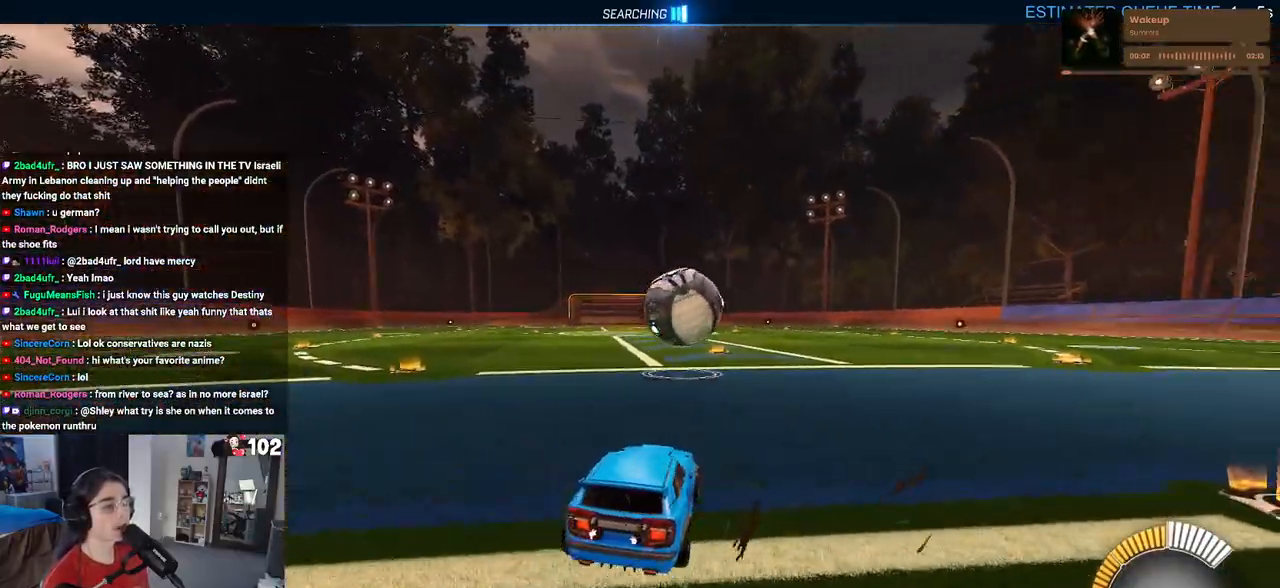
{"buttons": ["R2"], "left_stick": "center", "right_stick": "center", "events": [[67, "left_stick", "right"], [333, "left_stick", "center"]]}
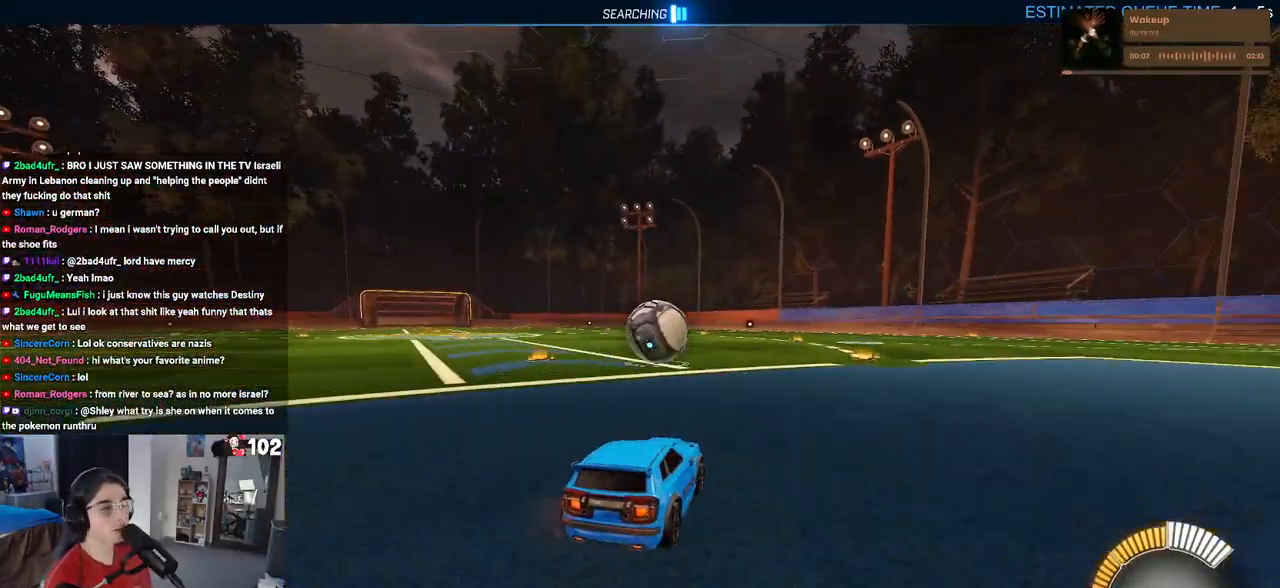
{"buttons": ["R2"], "left_stick": "center", "right_stick": "center", "events": []}
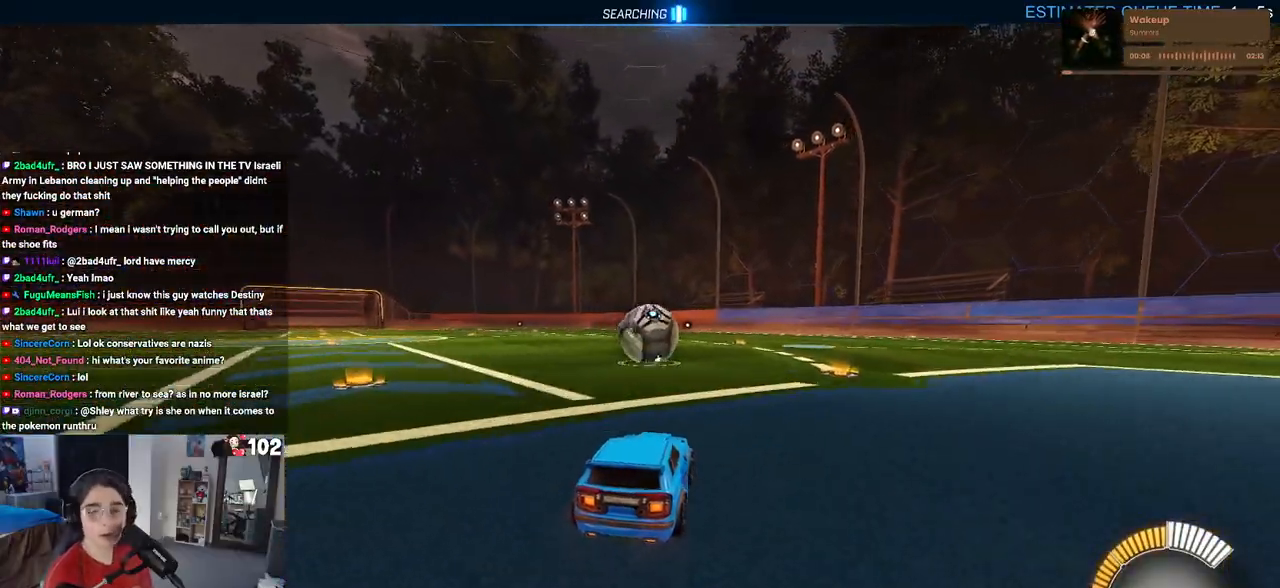
{"buttons": ["CROSS", "R2"], "left_stick": "up-left", "right_stick": "center", "events": [[150, "left_stick", "right"], [333, "CROSS", "down"], [333, "left_stick", "up"], [383, "left_stick", "up-left"], [417, "CROSS", "up"], [483, "CROSS", "down"]]}
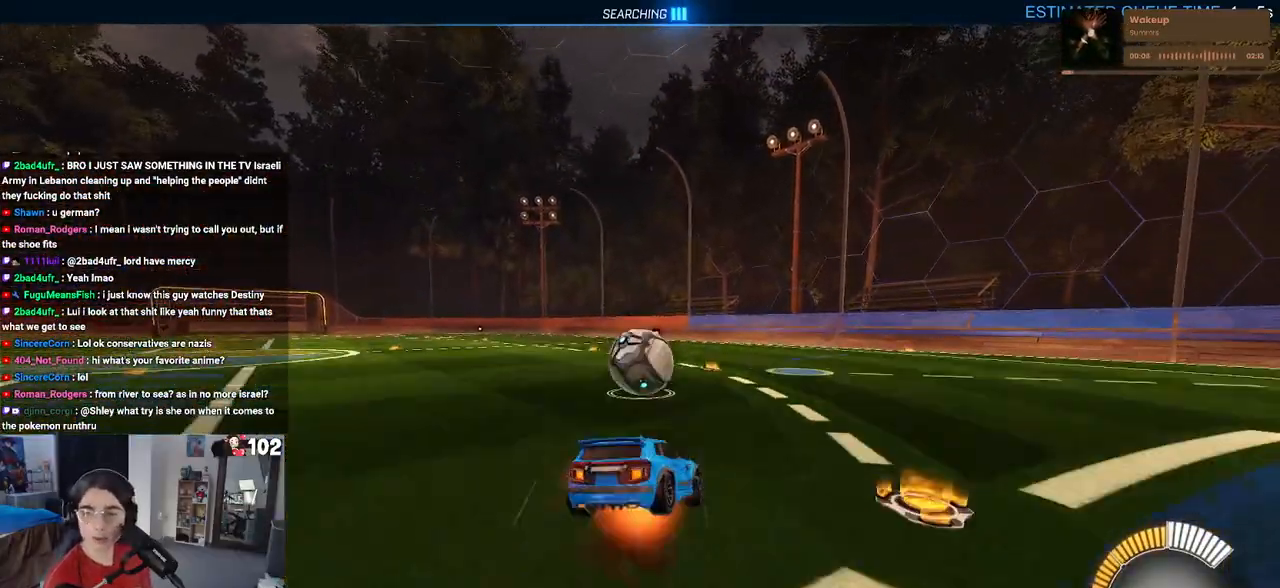
{"buttons": ["SQUARE", "R2"], "left_stick": "down-left", "right_stick": "center", "events": [[17, "CROSS", "up"], [17, "SQUARE", "down"], [67, "left_stick", "down"], [350, "left_stick", "down-left"]]}
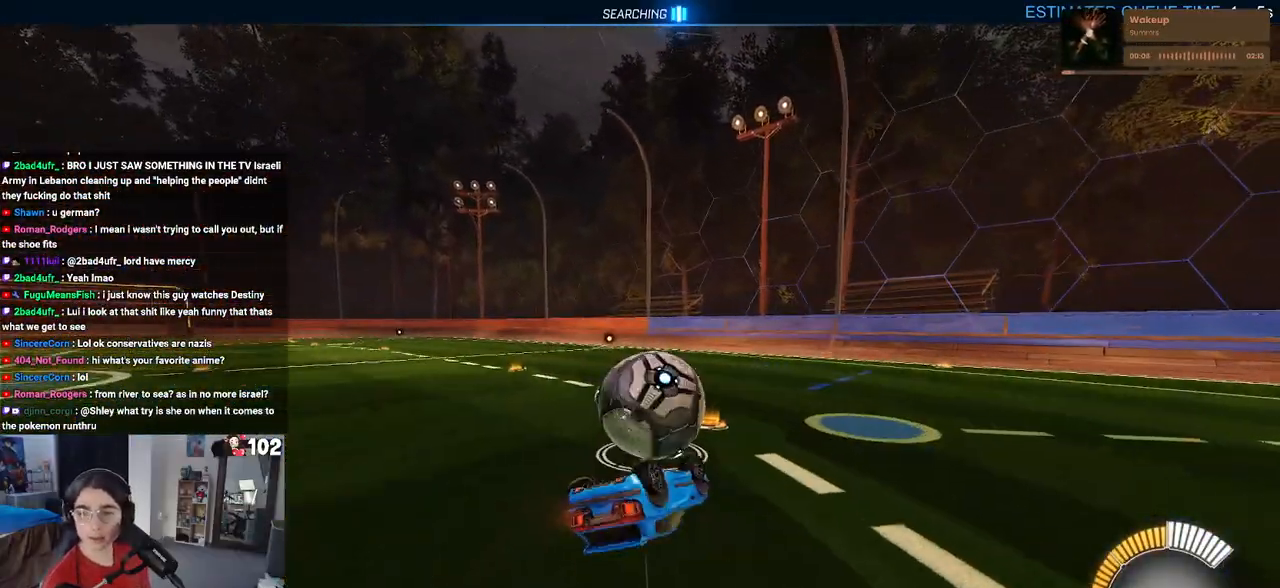
{"buttons": ["R2"], "left_stick": "center", "right_stick": "center", "events": [[333, "left_stick", "center"], [350, "SQUARE", "up"]]}
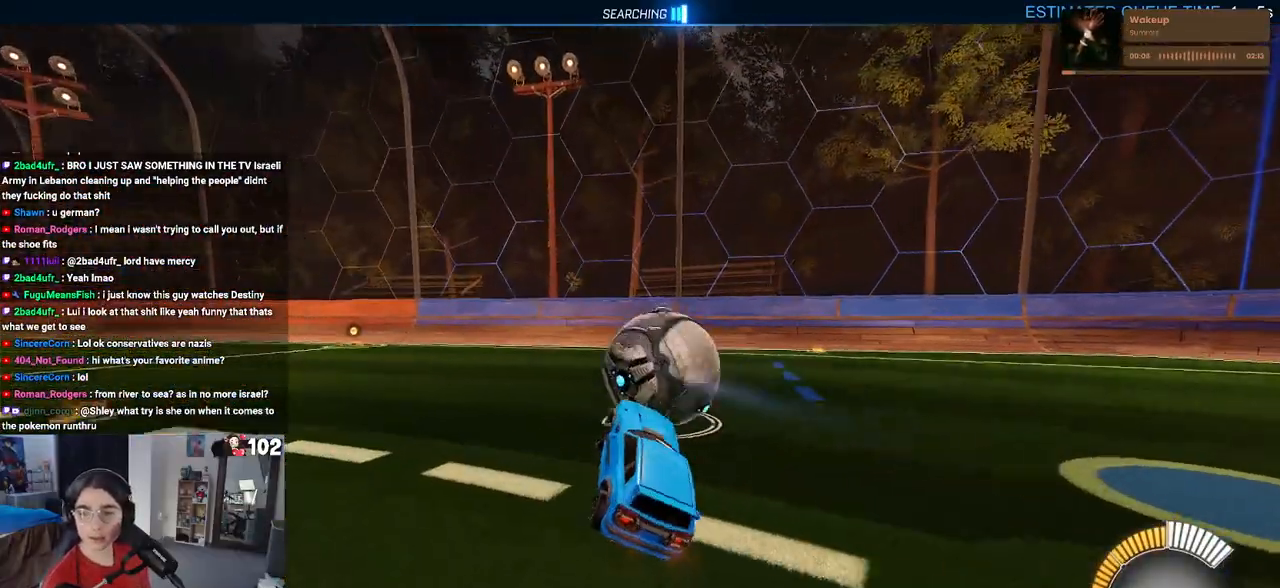
{"buttons": ["R2"], "left_stick": "center", "right_stick": "center", "events": []}
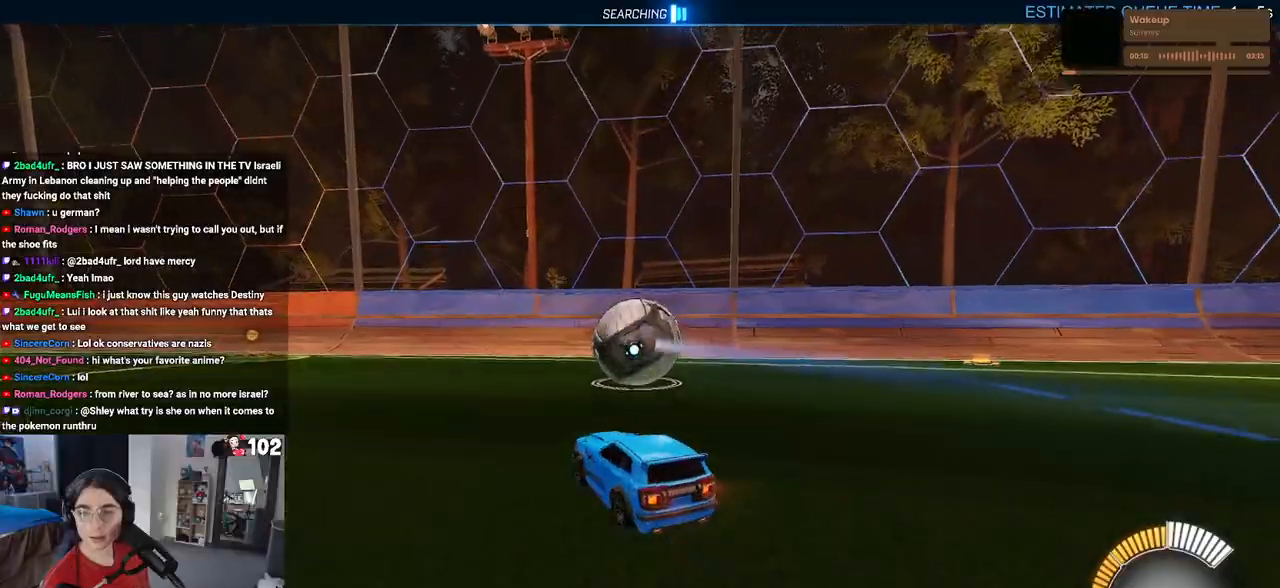
{"buttons": ["R2"], "left_stick": "center", "right_stick": "center", "events": [[133, "left_stick", "right"], [317, "left_stick", "center"]]}
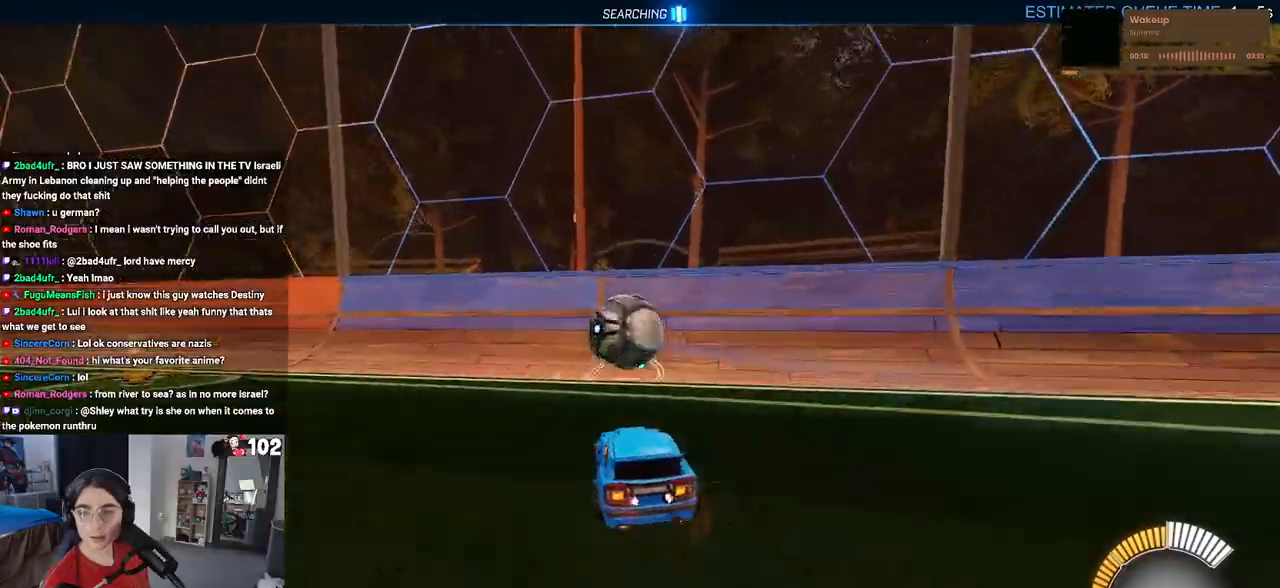
{"buttons": ["R2"], "left_stick": "left", "right_stick": "center", "events": [[150, "left_stick", "right"], [267, "left_stick", "center"], [383, "left_stick", "left"]]}
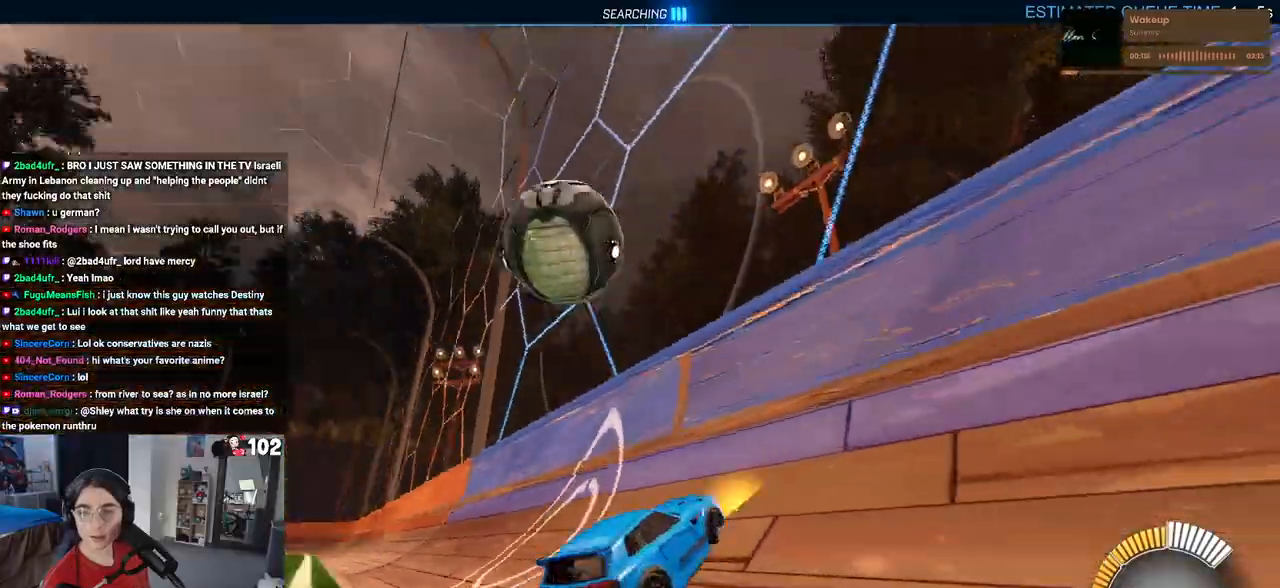
{"buttons": ["R2"], "left_stick": "center", "right_stick": "center", "events": [[233, "left_stick", "center"]]}
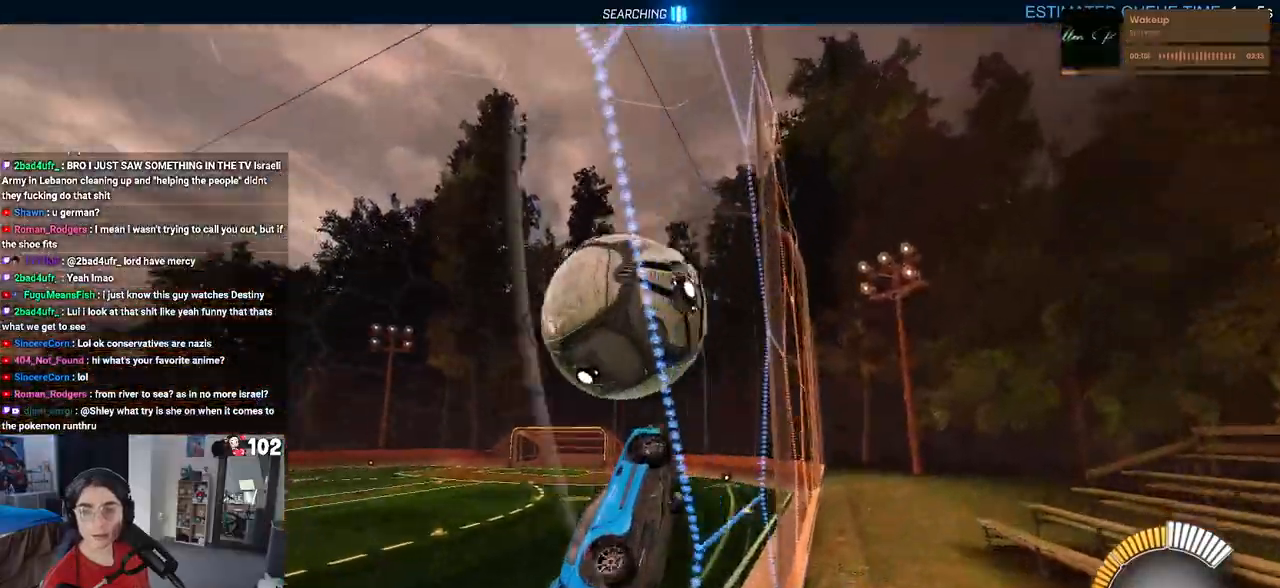
{"buttons": ["R2"], "left_stick": "center", "right_stick": "center", "events": [[67, "left_stick", "left"], [400, "left_stick", "center"]]}
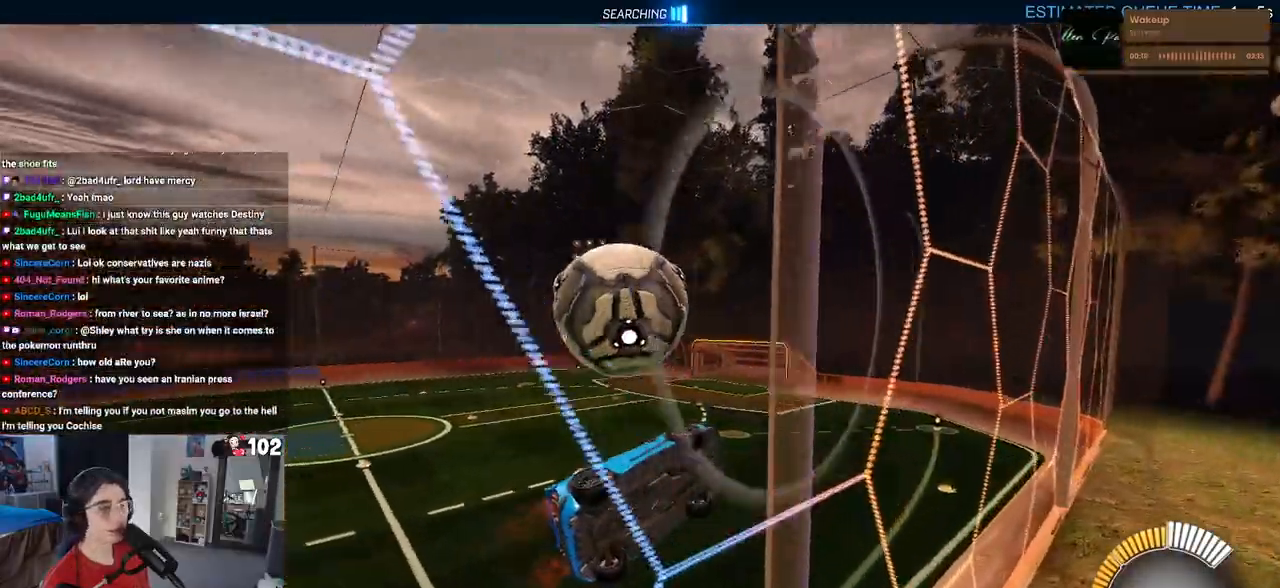
{"buttons": ["L1", "R1", "R2"], "left_stick": "right", "right_stick": "center", "events": [[17, "CROSS", "down"], [33, "left_stick", "down-right"], [67, "L1", "down"], [183, "CROSS", "up"], [217, "left_stick", "up-right"], [283, "left_stick", "center"], [467, "R1", "down"], [500, "left_stick", "right"]]}
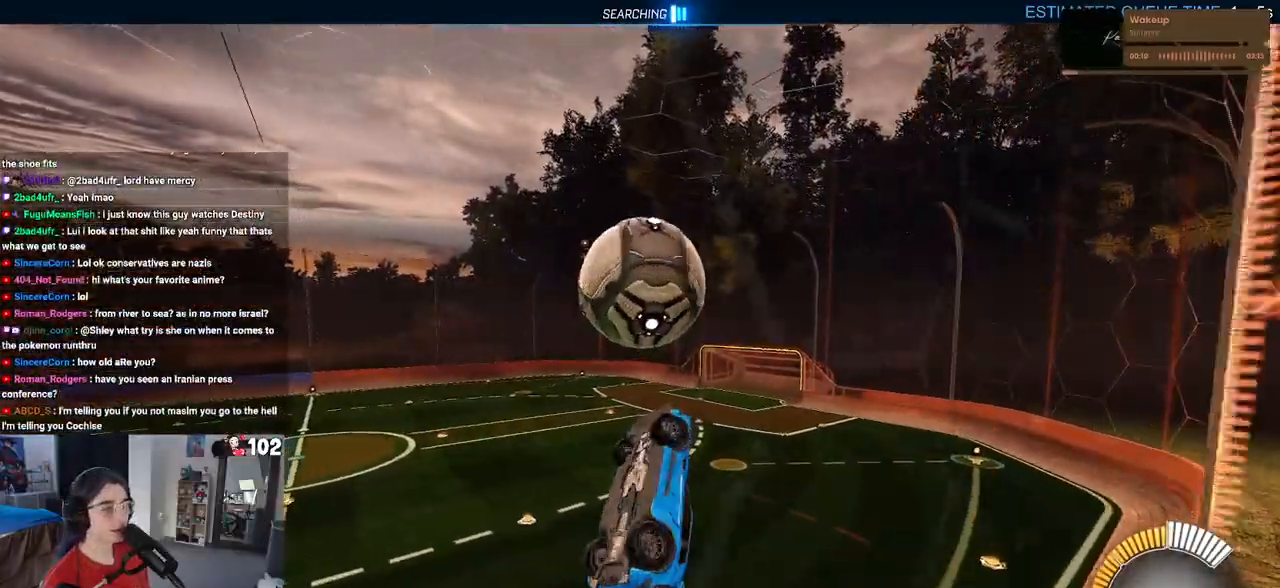
{"buttons": ["CROSS", "R1", "R2"], "left_stick": "up-left", "right_stick": "center", "events": [[83, "left_stick", "center"], [150, "left_stick", "left"], [317, "L1", "up"], [333, "left_stick", "up"], [417, "CROSS", "down"], [417, "left_stick", "up-left"]]}
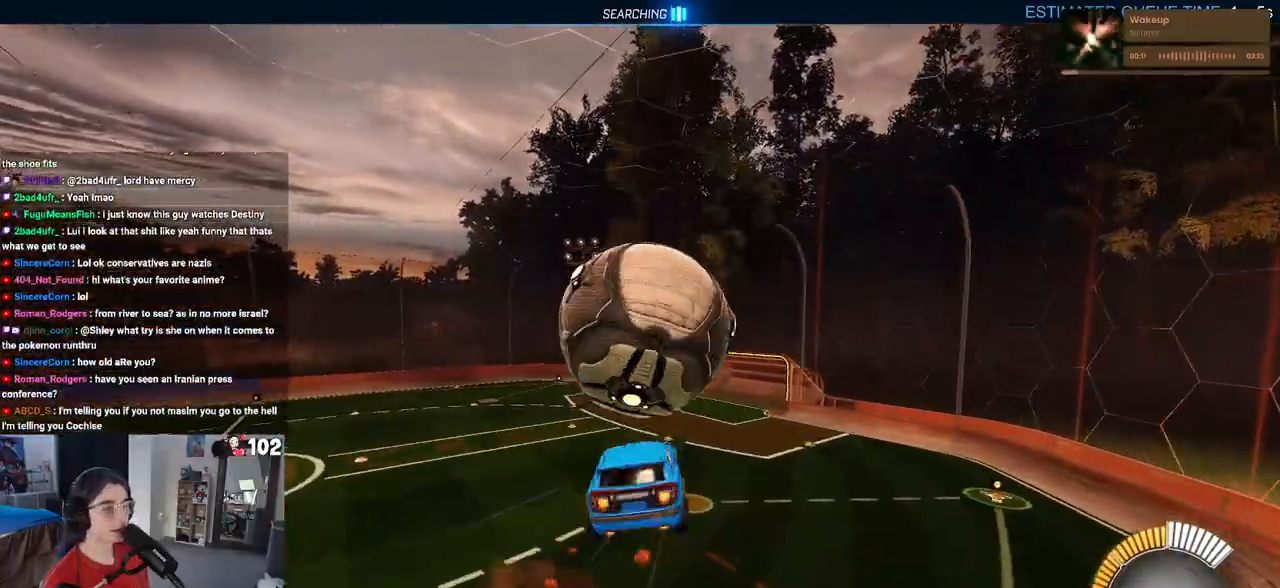
{"buttons": [], "left_stick": "left", "right_stick": "center", "events": [[50, "CROSS", "up"], [50, "left_stick", "down"], [233, "R1", "up"], [233, "left_stick", "center"], [417, "R2", "up"], [467, "left_stick", "left"]]}
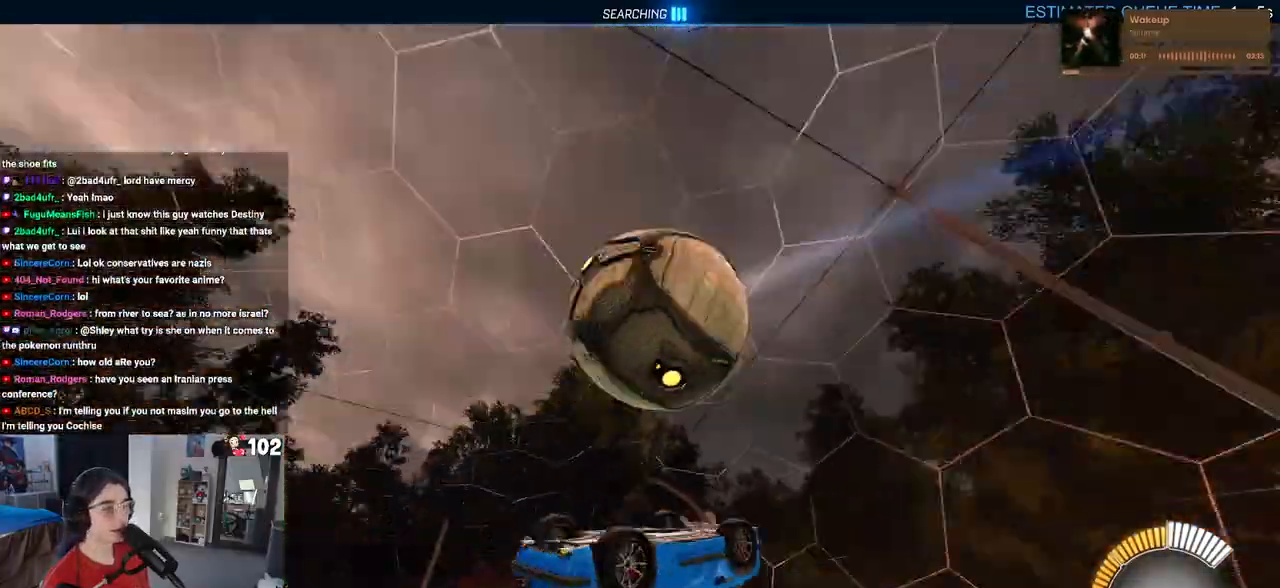
{"buttons": ["L1"], "left_stick": "right", "right_stick": "center", "events": [[133, "L1", "down"], [133, "left_stick", "down-right"], [383, "left_stick", "right"]]}
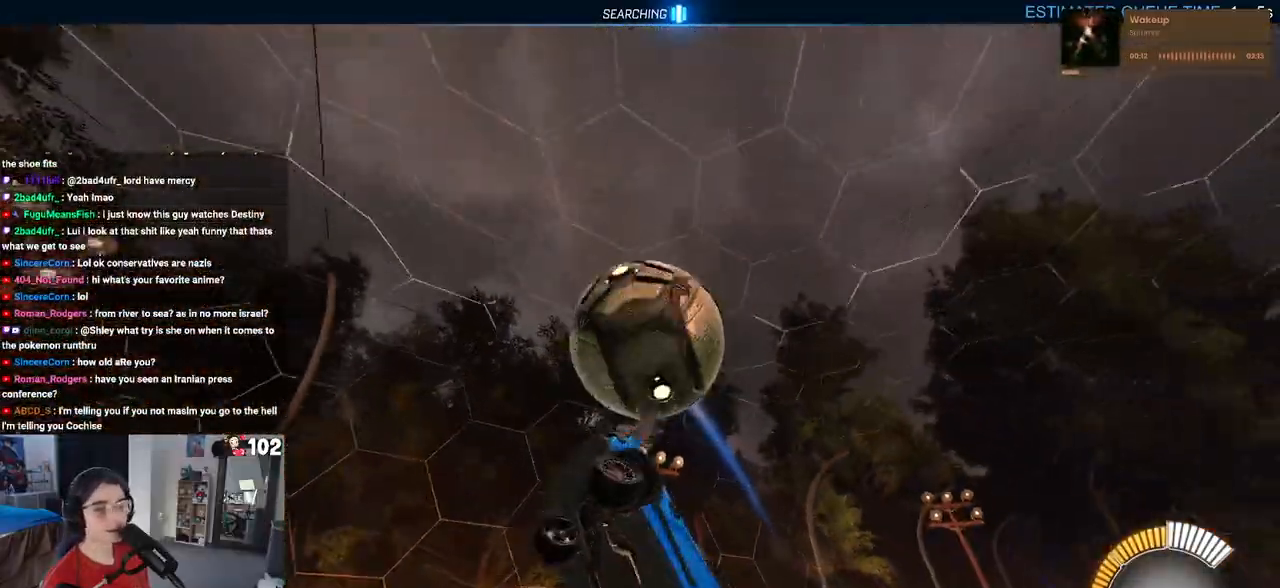
{"buttons": ["R2"], "left_stick": "center", "right_stick": "center", "events": [[83, "left_stick", "up"], [100, "R2", "down"], [133, "left_stick", "up-left"], [417, "L1", "up"], [483, "left_stick", "center"]]}
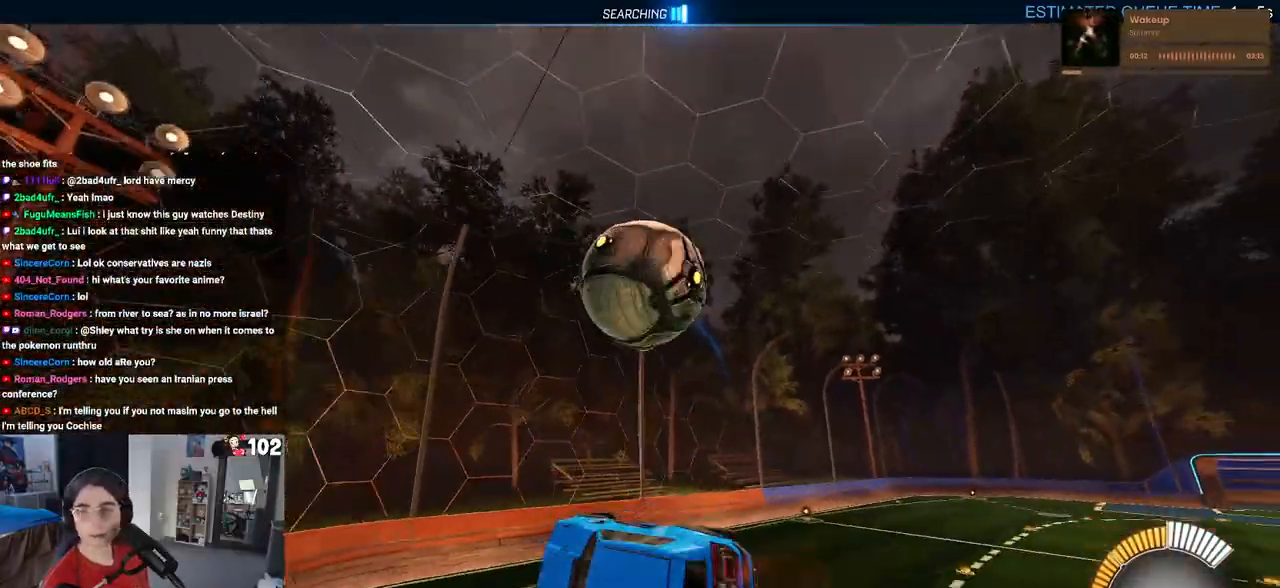
{"buttons": [], "left_stick": "center", "right_stick": "center", "events": [[17, "SQUARE", "down"], [17, "left_stick", "right"], [300, "left_stick", "center"], [383, "SQUARE", "up"], [417, "R2", "up"]]}
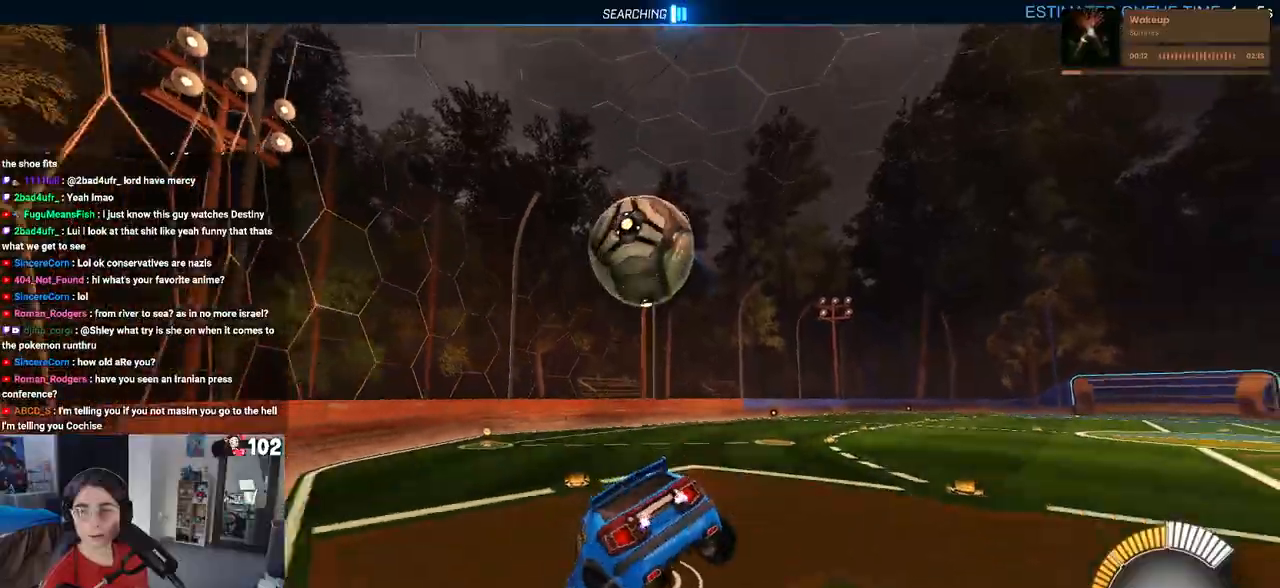
{"buttons": ["R2"], "left_stick": "center", "right_stick": "center", "events": [[400, "R2", "down"]]}
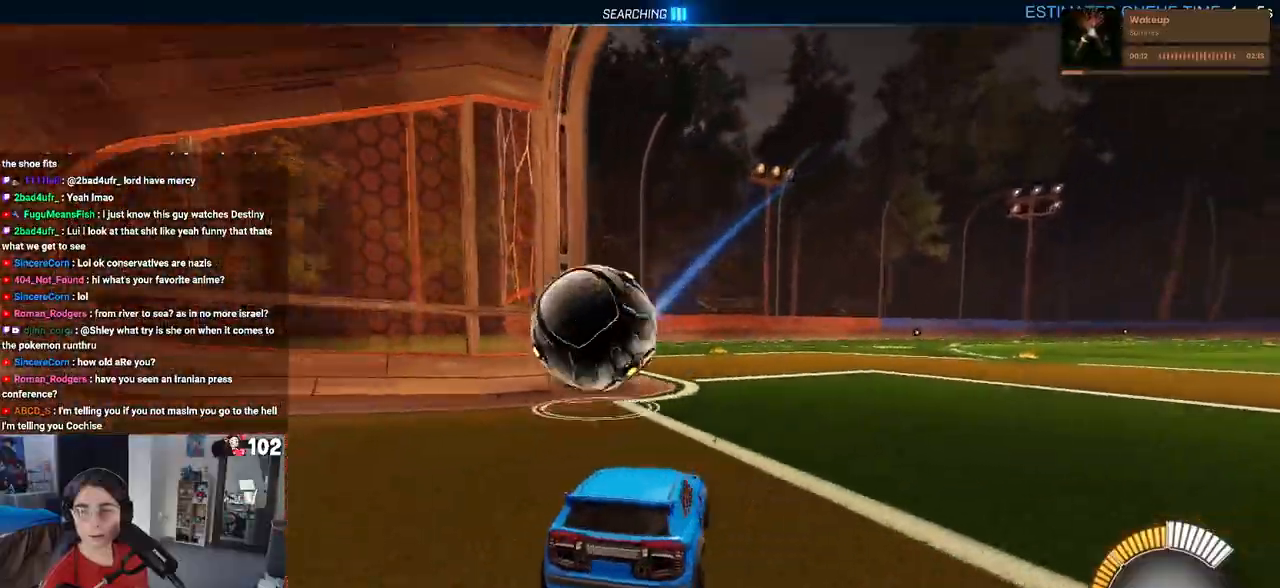
{"buttons": ["R2"], "left_stick": "center", "right_stick": "center", "events": []}